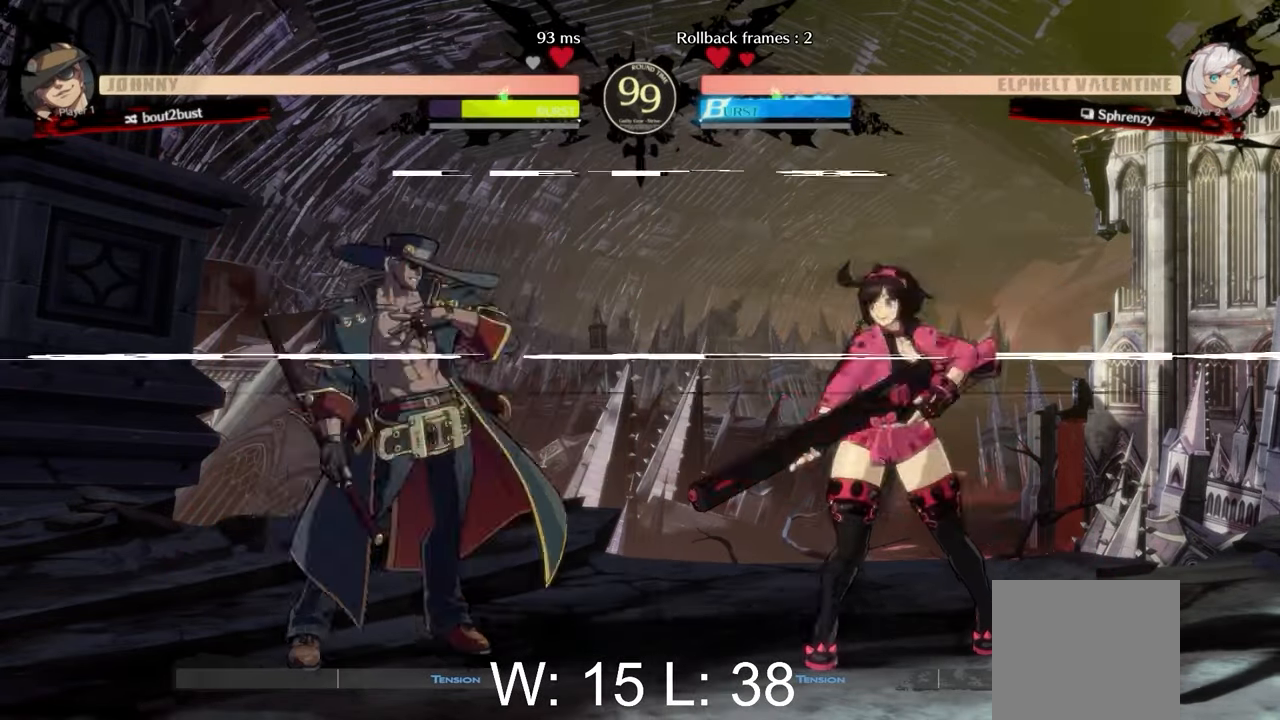
Gameplay with a controller (Xbox layout); each line is a JSON object with the inputs held at the frame after it. "events" lists button and stick changes between this image and that frame as [ms after this image, input, new state], when the widget could be followed in between. Not read: right_stick.
{"buttons": [], "left_stick": "center", "events": [[67, "B", "down"], [83, "left_stick", "center"], [167, "B", "up"]]}
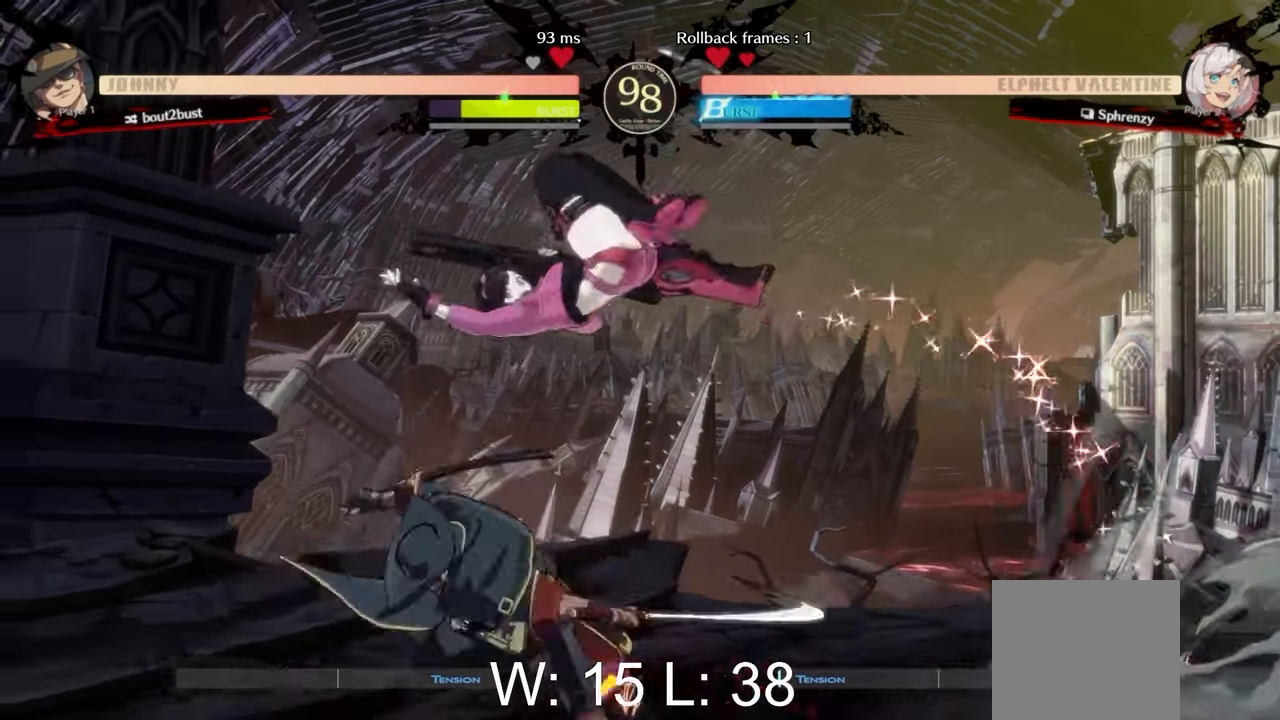
{"buttons": [], "left_stick": "center", "events": [[17, "R1", "down"], [117, "R1", "up"], [200, "R1", "down"], [283, "R1", "up"]]}
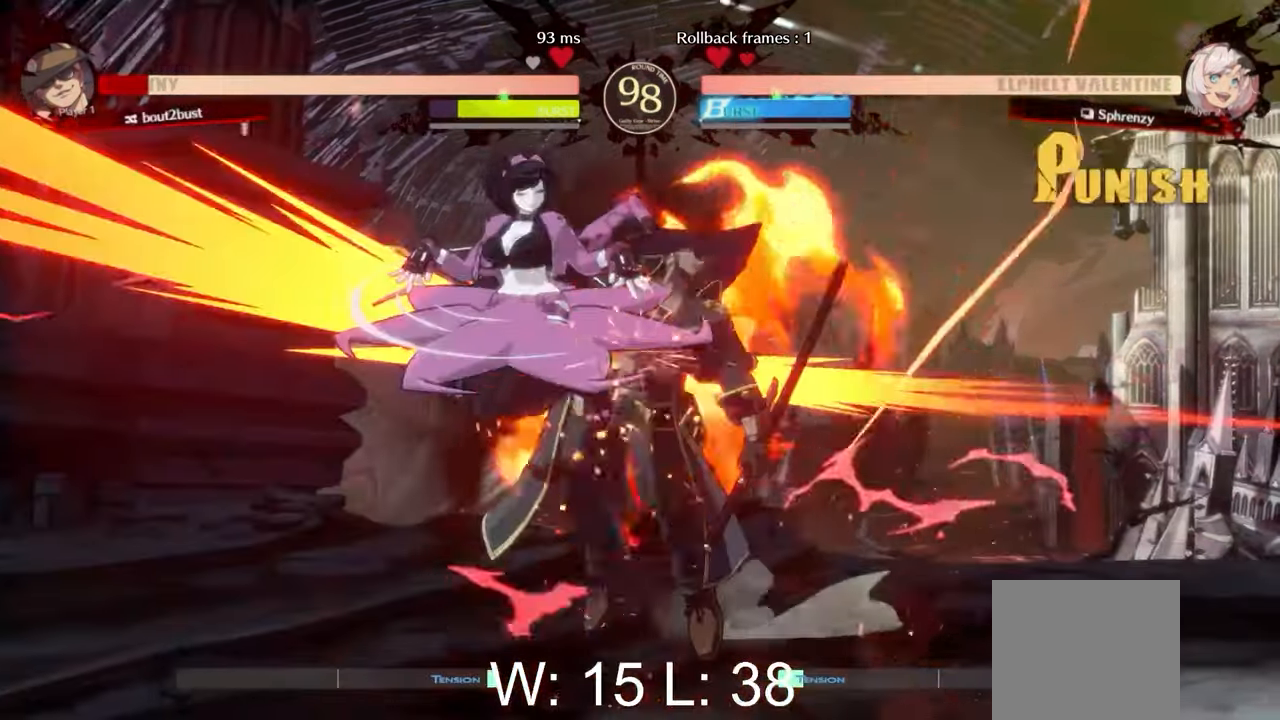
{"buttons": ["L2"], "left_stick": "right", "events": [[183, "left_stick", "right"], [217, "L2", "down"], [333, "L2", "up"], [417, "L2", "down"]]}
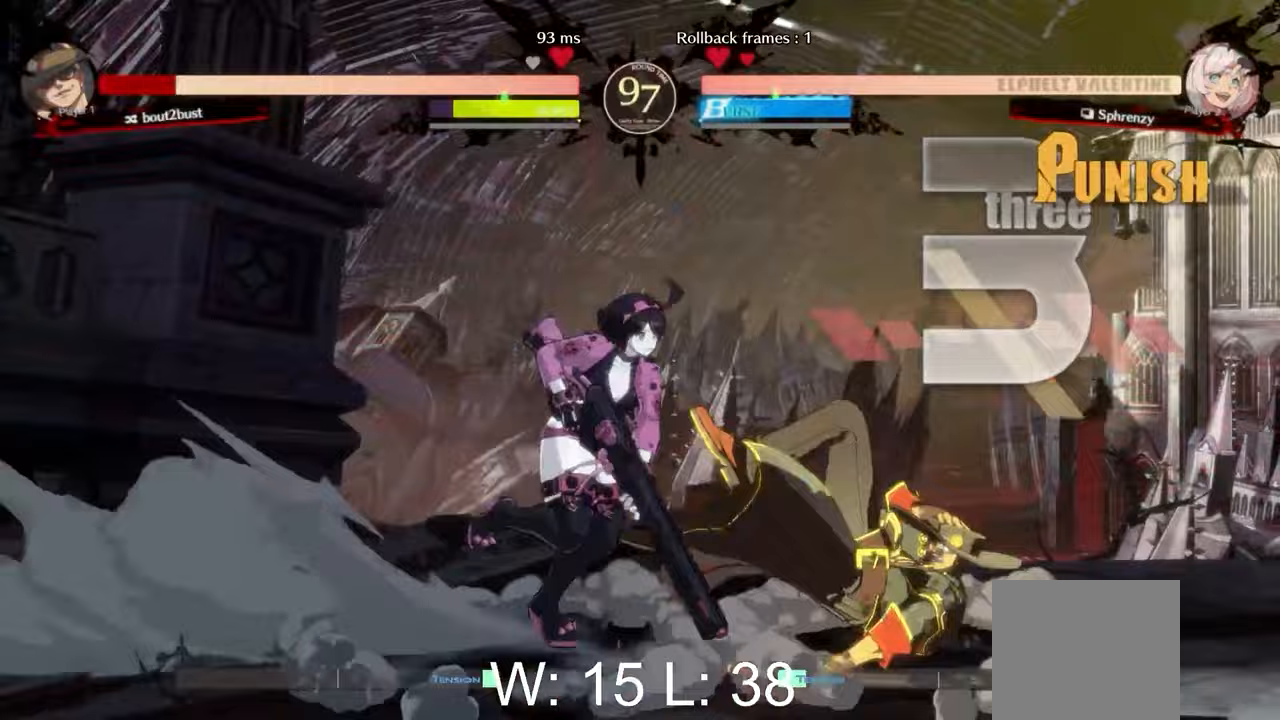
{"buttons": [], "left_stick": "center", "events": [[67, "L2", "up"], [283, "left_stick", "center"], [333, "Y", "down"], [433, "Y", "up"]]}
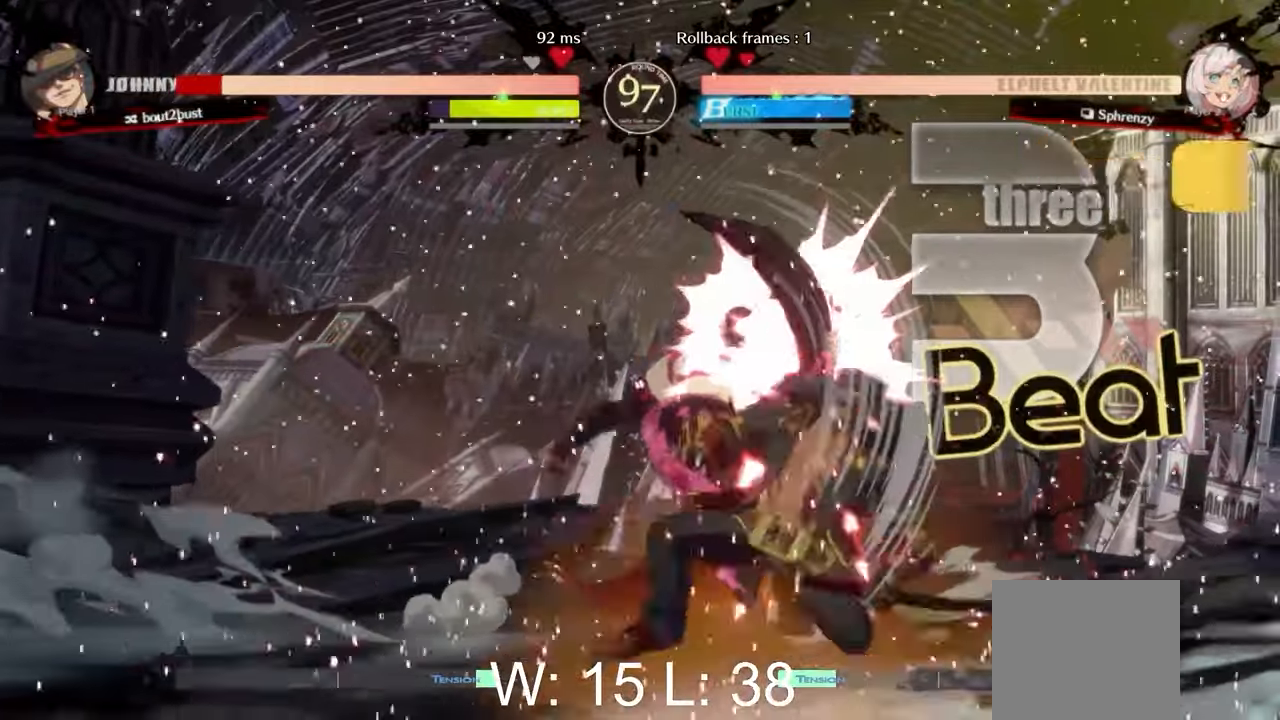
{"buttons": [], "left_stick": "left"}
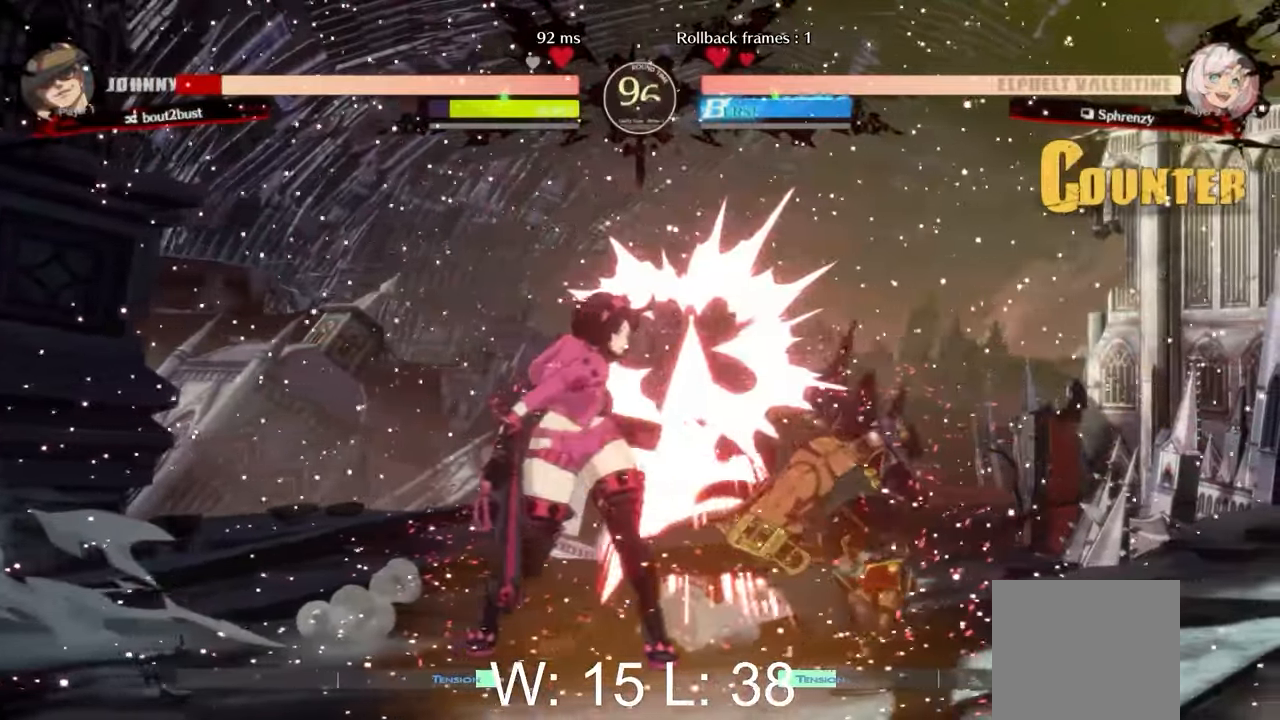
{"buttons": [], "left_stick": "center", "events": [[33, "left_stick", "up-left"], [117, "Y", "down"], [133, "left_stick", "center"], [317, "Y", "up"]]}
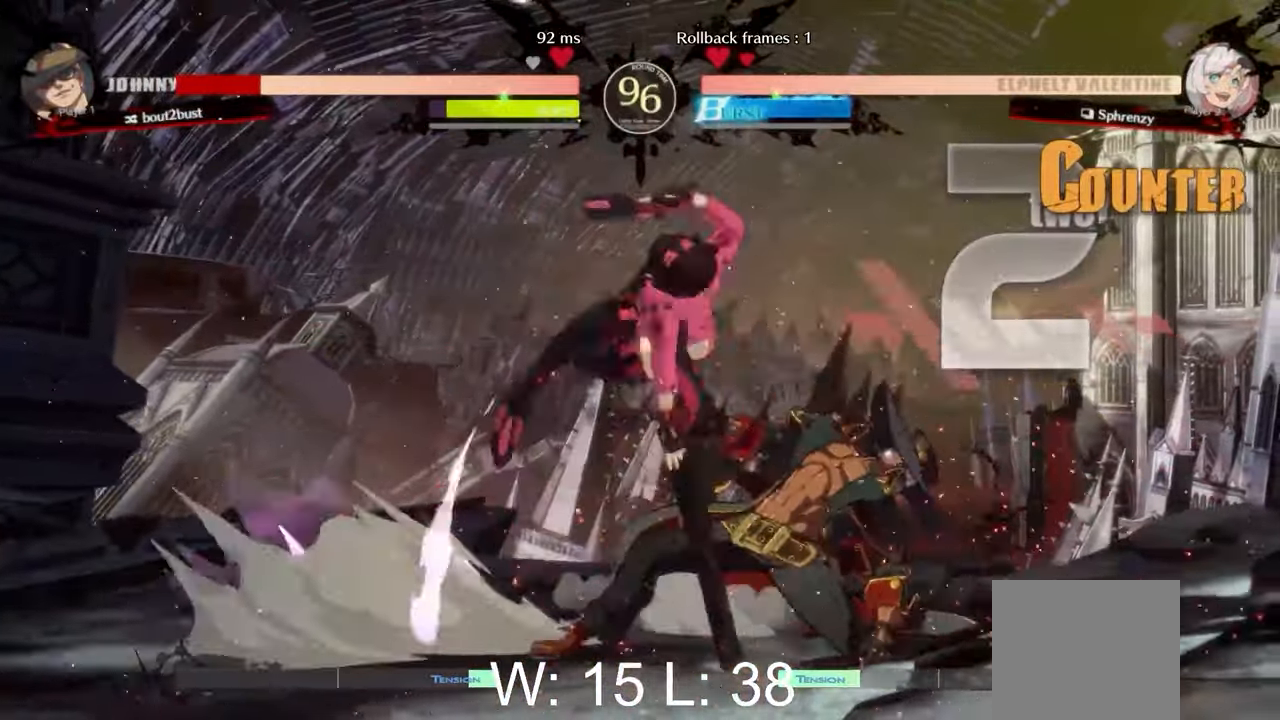
{"buttons": [], "left_stick": "center", "events": [[183, "X", "down"], [400, "X", "up"]]}
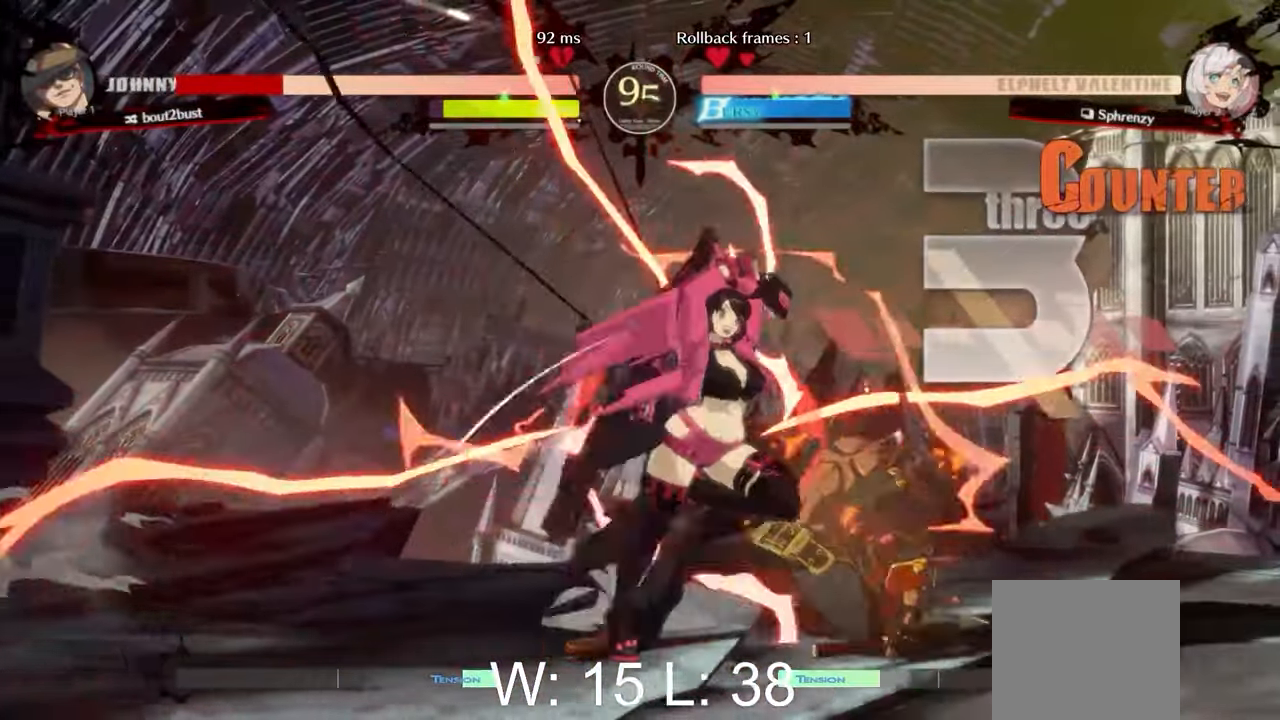
{"buttons": ["A"], "left_stick": "center", "events": [[267, "A", "down"], [383, "A", "up"], [483, "A", "down"]]}
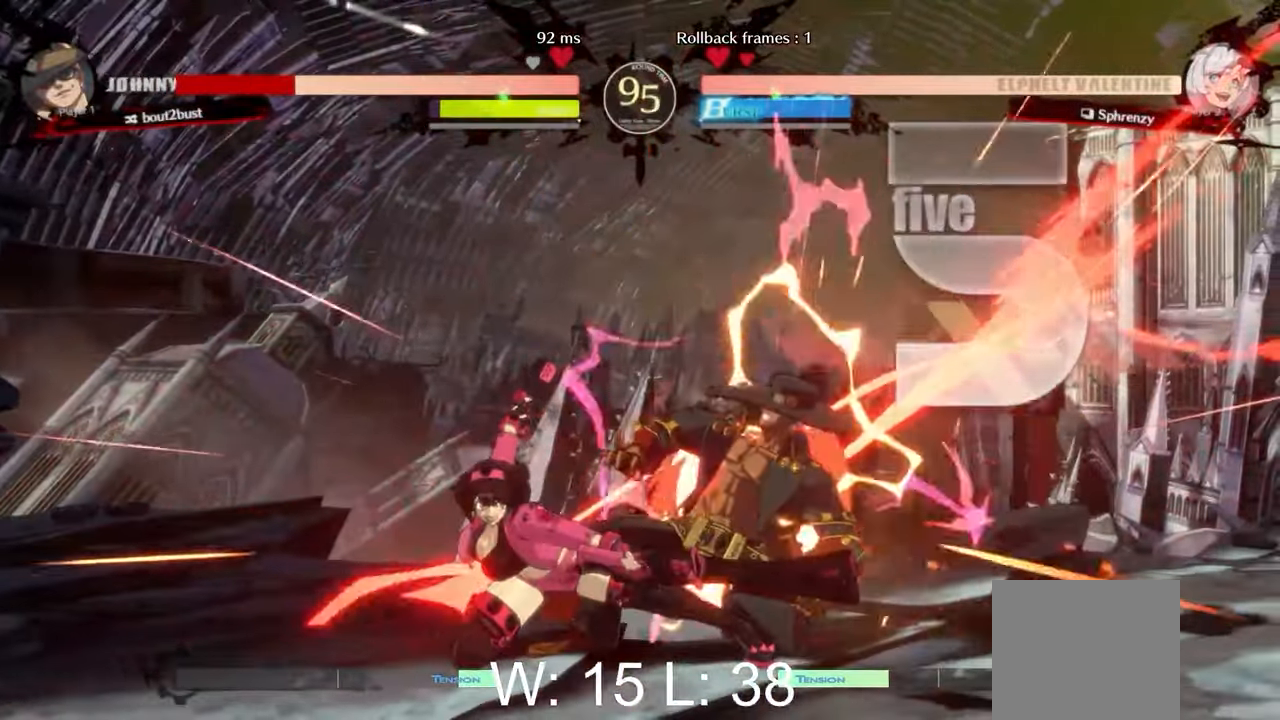
{"buttons": ["L2"], "left_stick": "right", "events": [[67, "A", "up"], [150, "A", "down"], [217, "A", "up"], [383, "left_stick", "right"], [417, "L2", "down"]]}
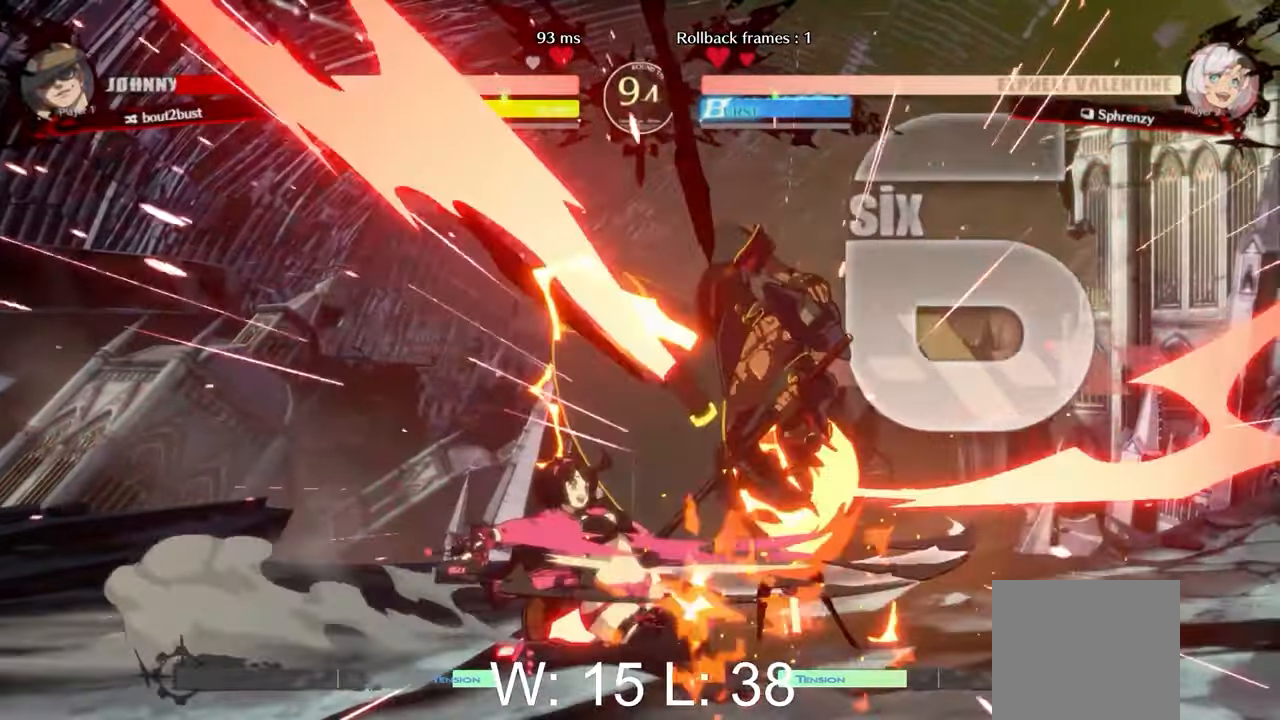
{"buttons": [], "left_stick": "right", "events": [[50, "L2", "up"], [150, "L2", "down"], [283, "L2", "up"], [367, "L2", "down"], [467, "L2", "up"]]}
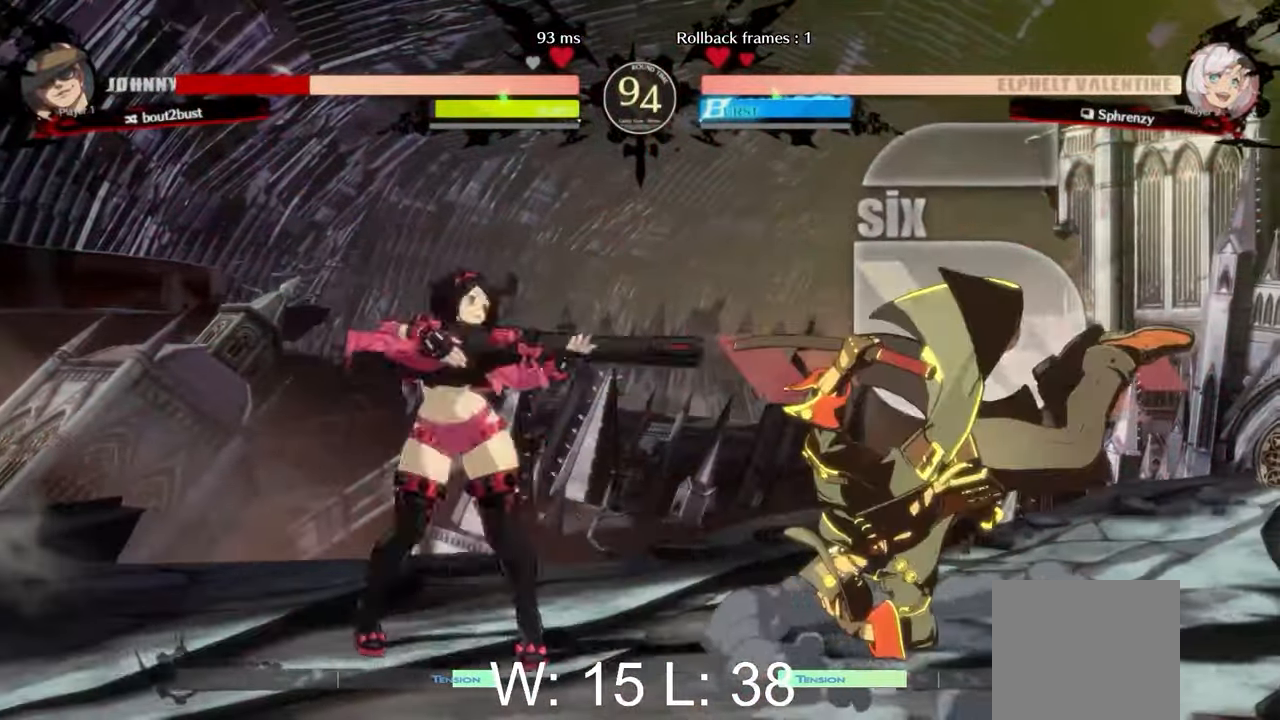
{"buttons": ["B"], "left_stick": "down-left", "events": [[33, "L2", "down"], [150, "L2", "up"], [250, "Y", "down"], [300, "left_stick", "center"], [333, "Y", "up"], [400, "left_stick", "down-right"], [450, "B", "down"], [500, "left_stick", "down-left"]]}
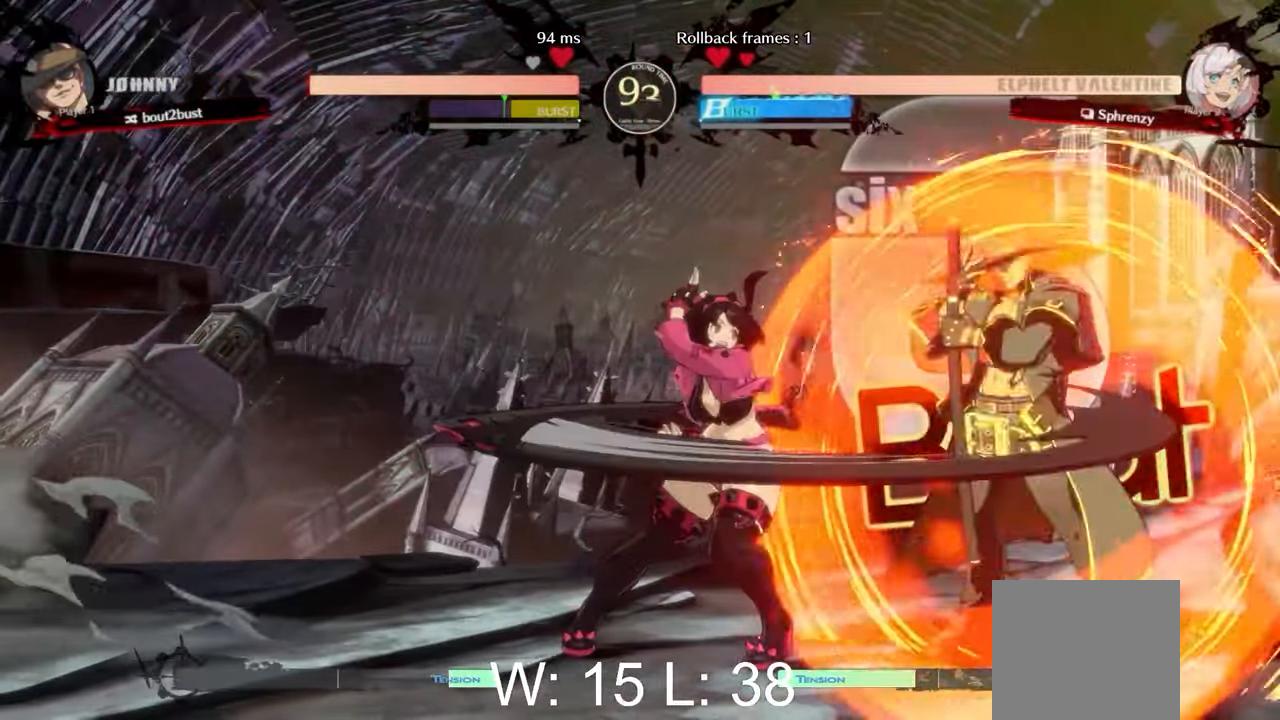
{"buttons": [], "left_stick": "down-left", "events": [[67, "B", "up"], [250, "left_stick", "center"], [350, "left_stick", "down-right"], [433, "left_stick", "down-left"]]}
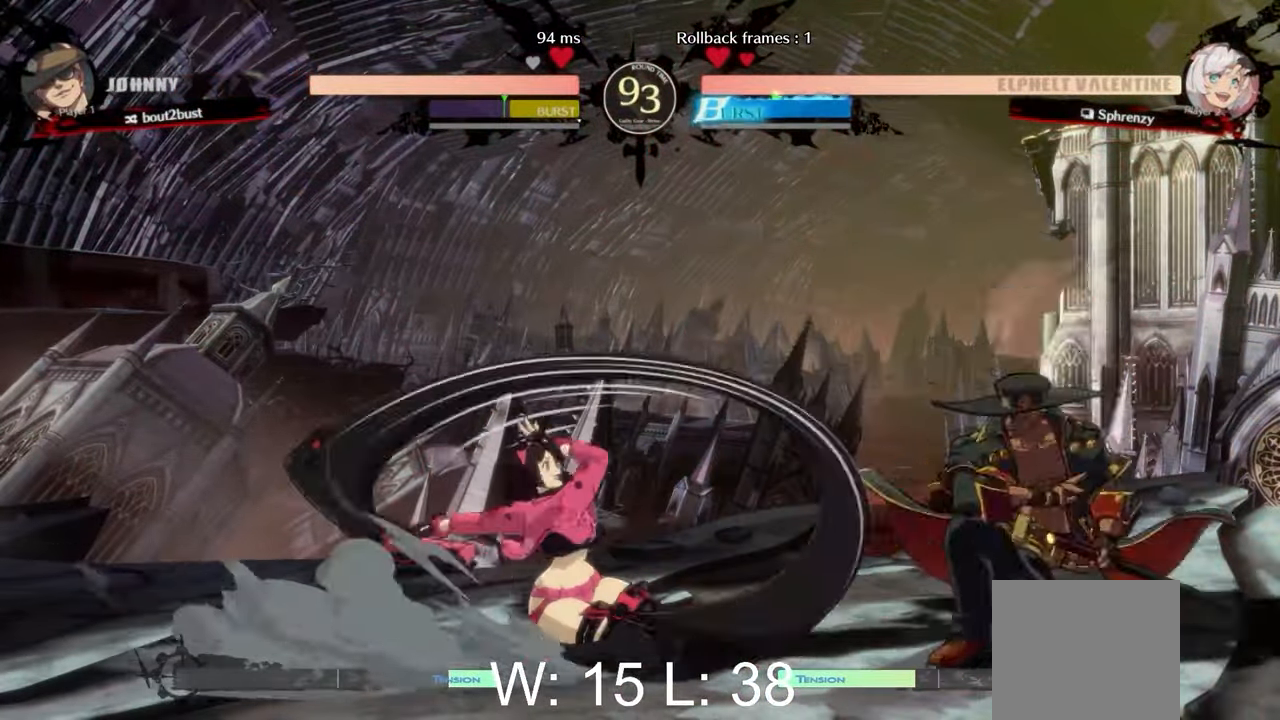
{"buttons": [], "left_stick": "left", "events": [[33, "left_stick", "up-left"], [167, "left_stick", "left"]]}
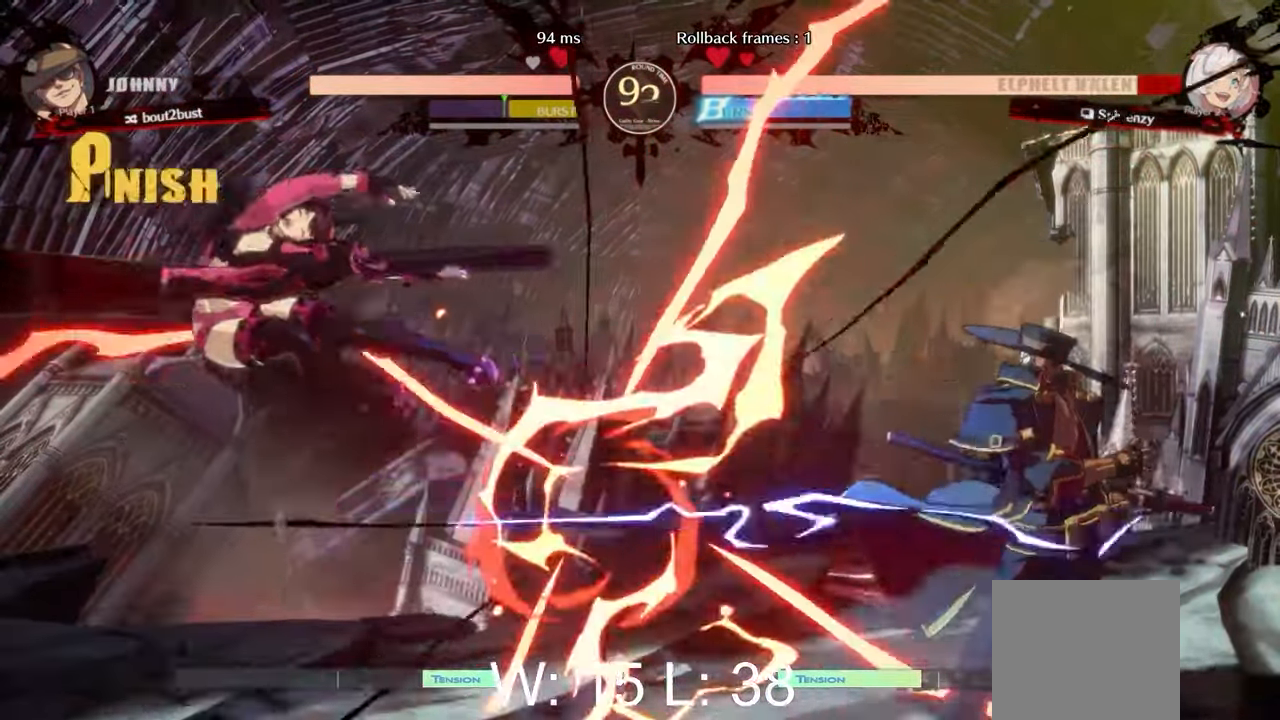
{"buttons": [], "left_stick": "up-left", "events": [[483, "left_stick", "up-left"]]}
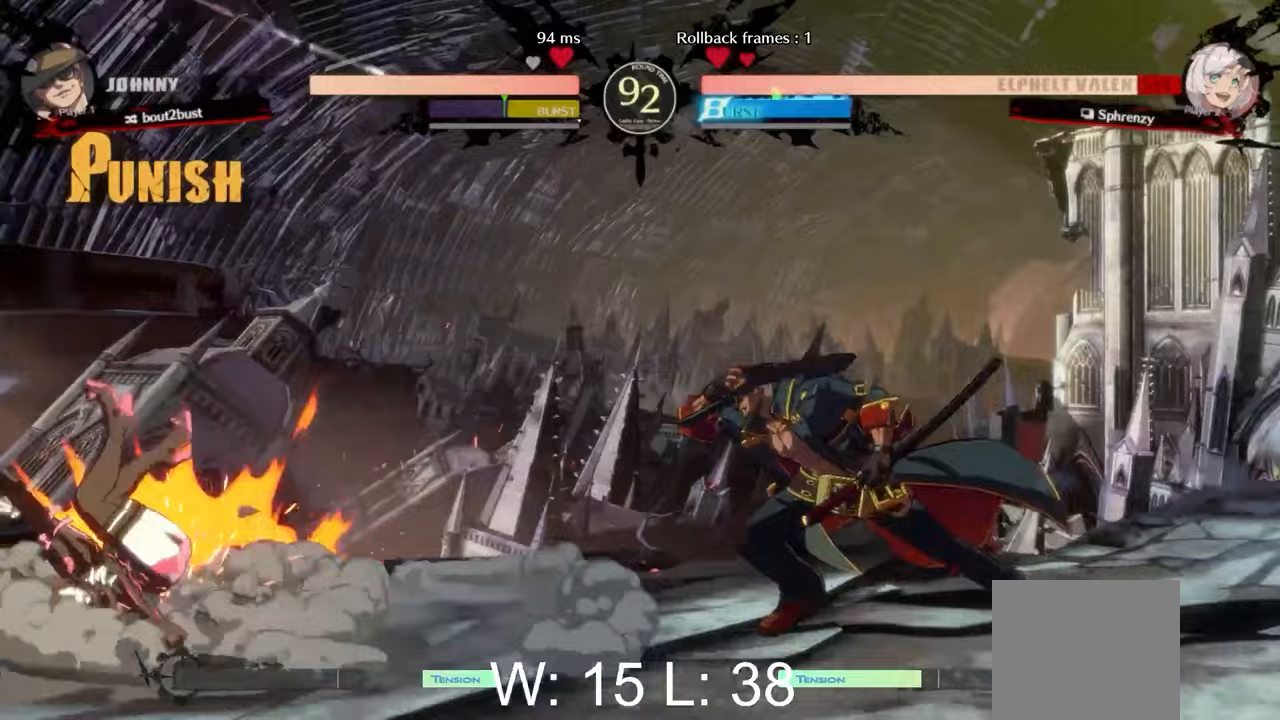
{"buttons": [], "left_stick": "up-left", "events": []}
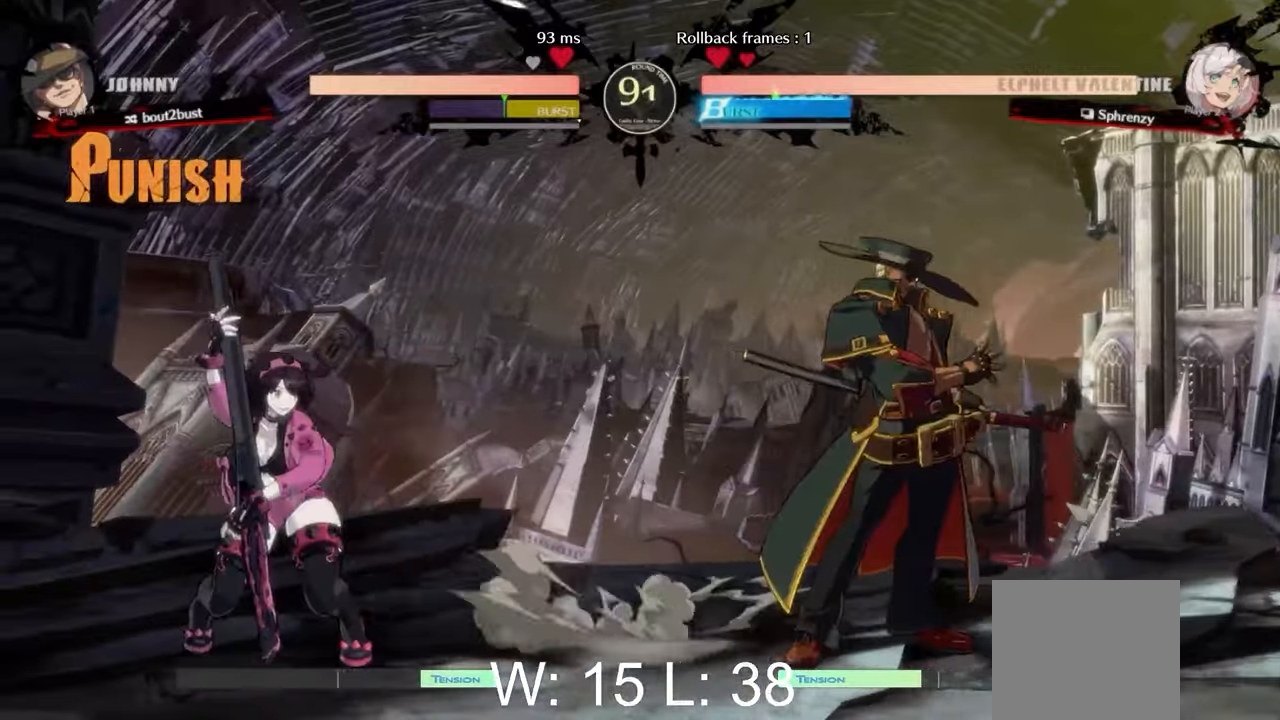
{"buttons": [], "left_stick": "down-left", "events": [[283, "left_stick", "down-left"], [333, "left_stick", "down"], [467, "left_stick", "down-left"]]}
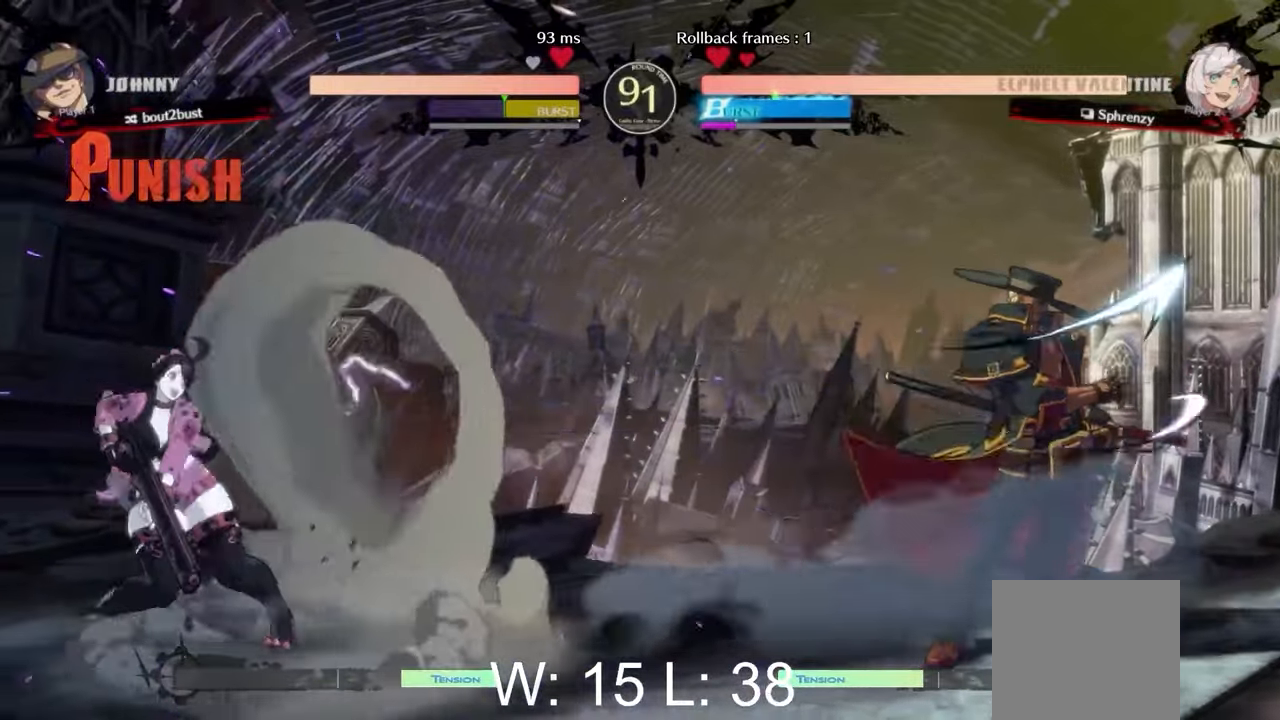
{"buttons": ["B"], "left_stick": "center", "events": [[33, "left_stick", "left"], [100, "left_stick", "up-left"], [367, "left_stick", "down-left"], [433, "left_stick", "down-right"], [450, "B", "down"], [500, "left_stick", "center"]]}
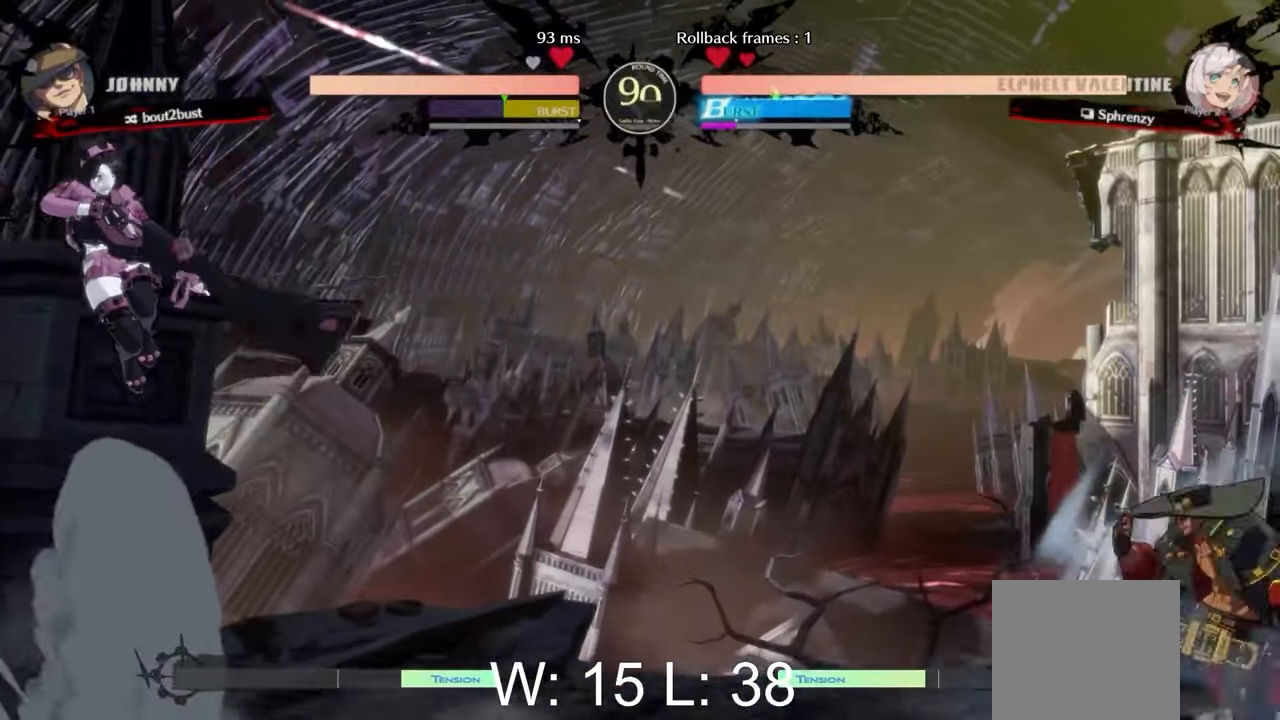
{"buttons": [], "left_stick": "left", "events": [[17, "B", "up"], [100, "left_stick", "down-left"], [350, "left_stick", "left"]]}
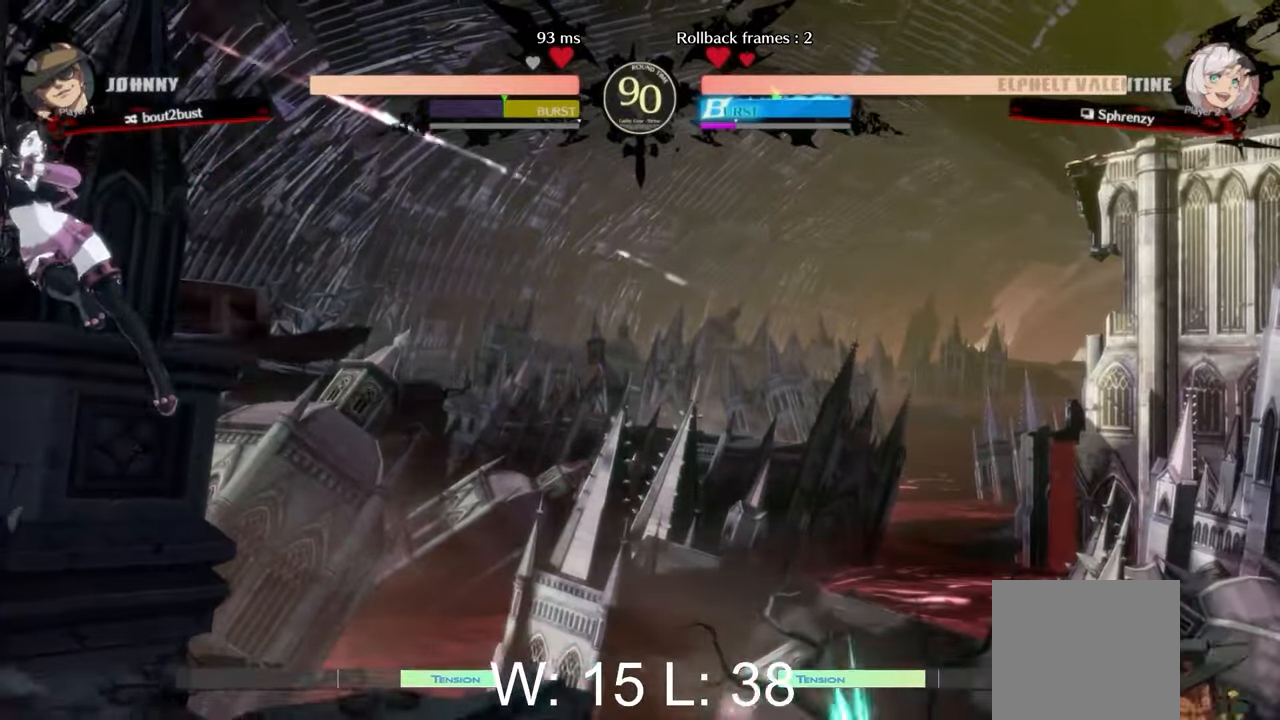
{"buttons": ["L2"], "left_stick": "right", "events": [[433, "left_stick", "right"], [500, "L2", "down"]]}
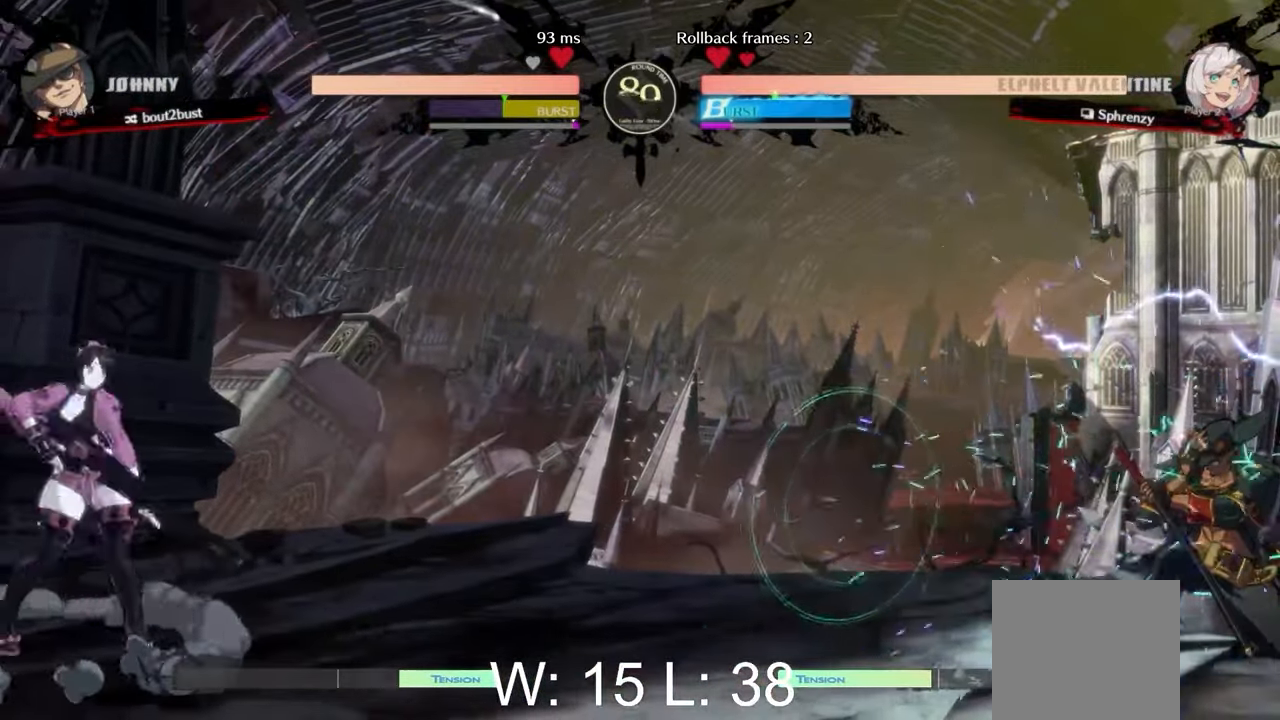
{"buttons": [], "left_stick": "up", "events": [[233, "L2", "up"], [233, "left_stick", "up-right"], [383, "L2", "down"], [500, "L2", "up"], [500, "left_stick", "up"]]}
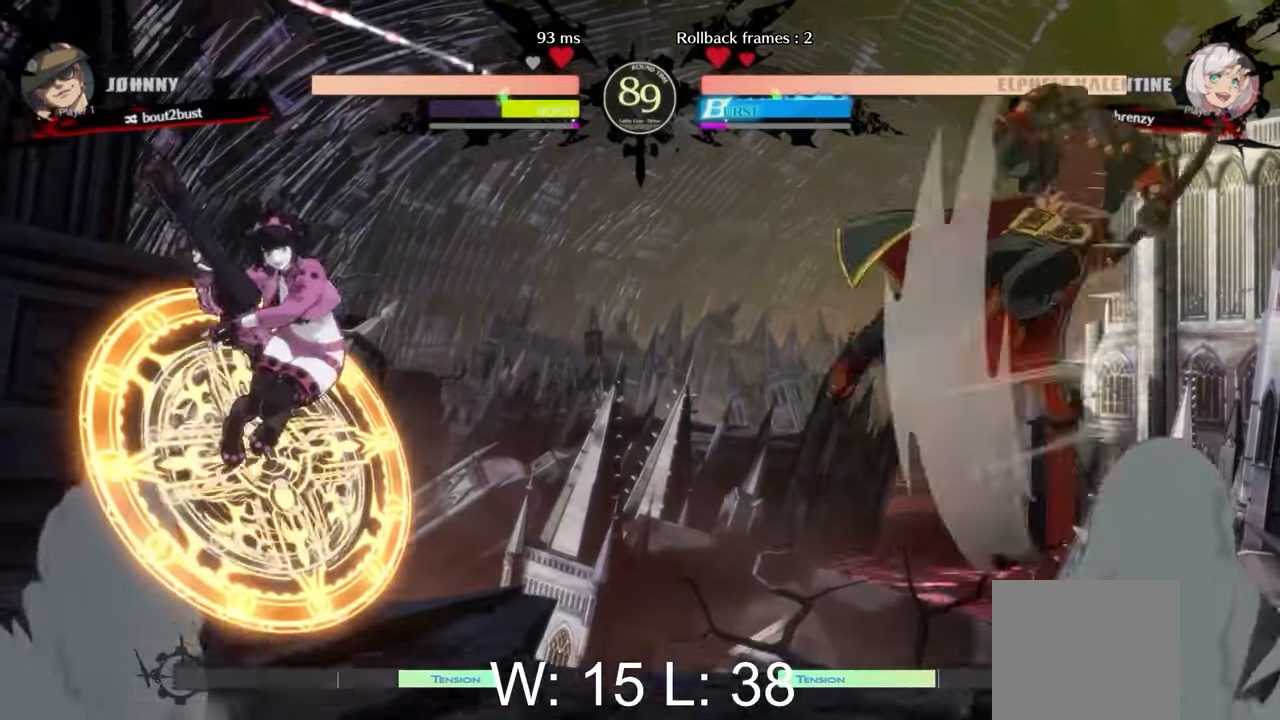
{"buttons": [], "left_stick": "center", "events": [[17, "left_stick", "up-left"], [83, "left_stick", "left"], [367, "Y", "down"], [400, "left_stick", "center"], [483, "Y", "up"]]}
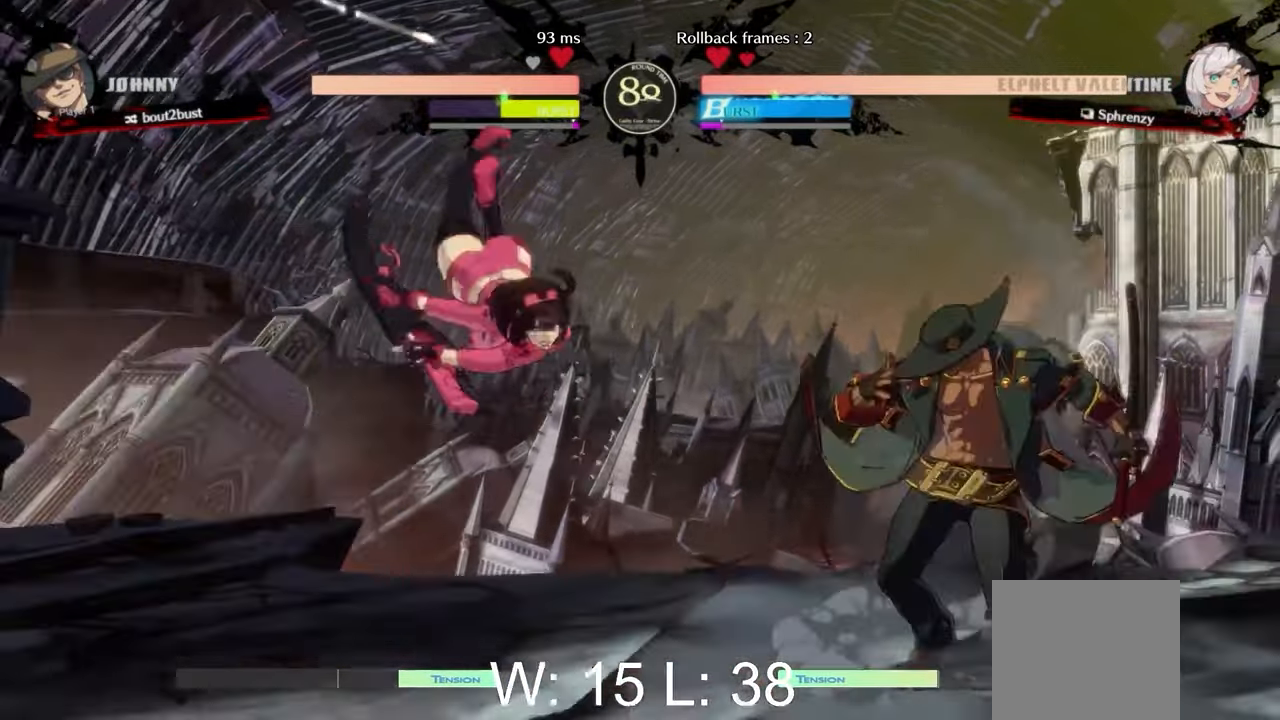
{"buttons": [], "left_stick": "down", "events": [[283, "B", "down"], [367, "B", "up"], [467, "left_stick", "down"]]}